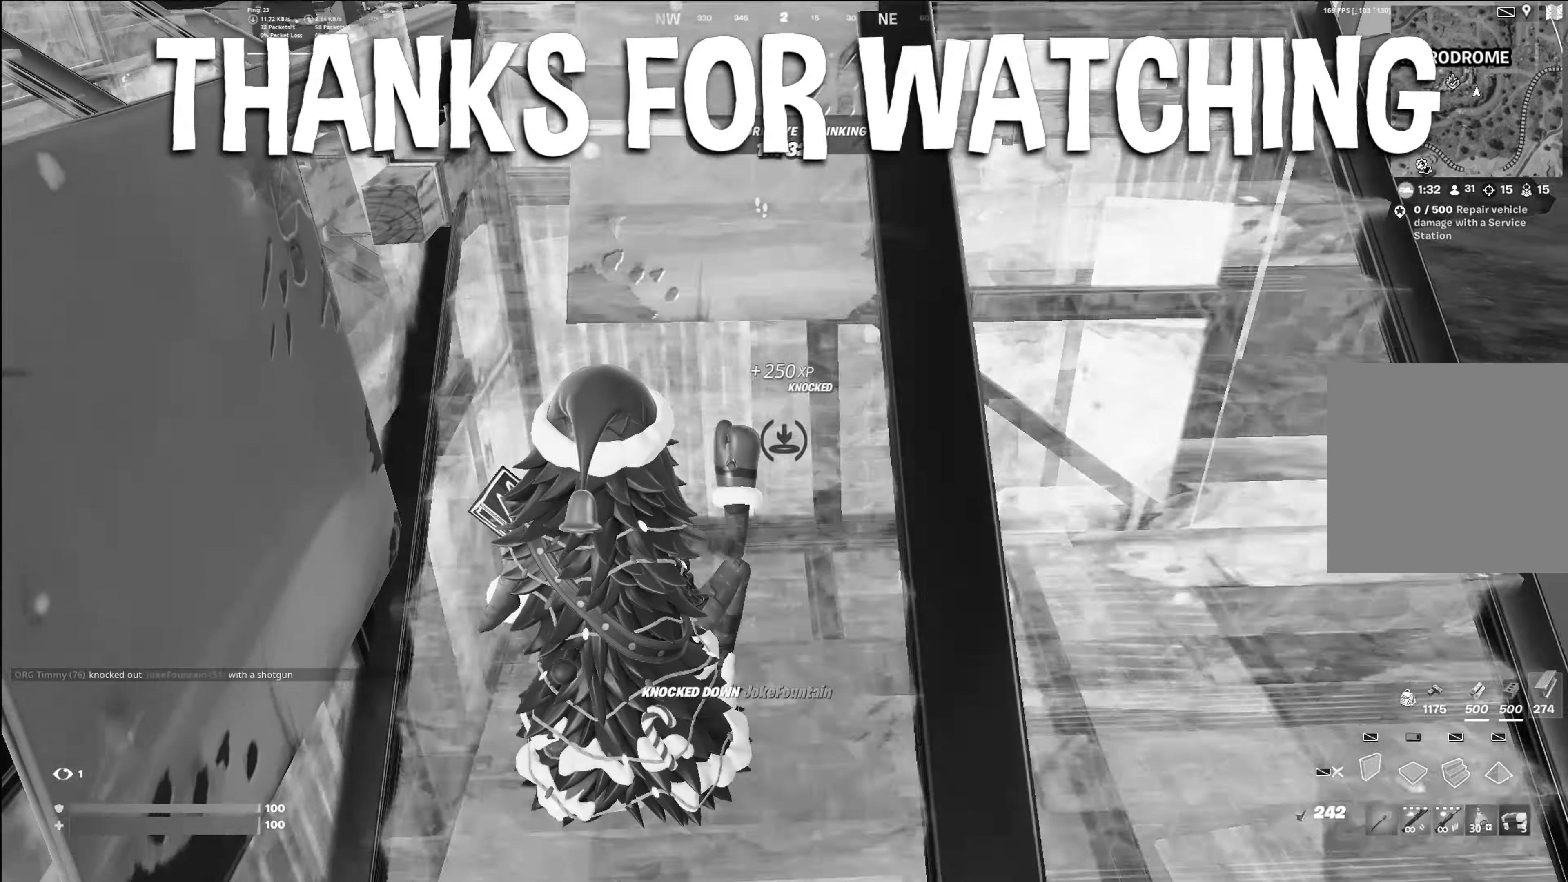
Gameplay with a controller (Xbox layout); each line is a JSON object with the inputs held at the frame after it. "button_events" lists button changes between this image and that frame as [ms after this image, input, new state], when the widget could be followed in between (sticks are given only as held states). Not read: A B L3 X Y.
{"buttons": [], "left_stick": "up-right", "right_stick": "center", "button_events": [[16, "R1", "up"], [66, "R2", "up"], [83, "L2", "up"], [83, "R3", "down"], [166, "R3", "up"]]}
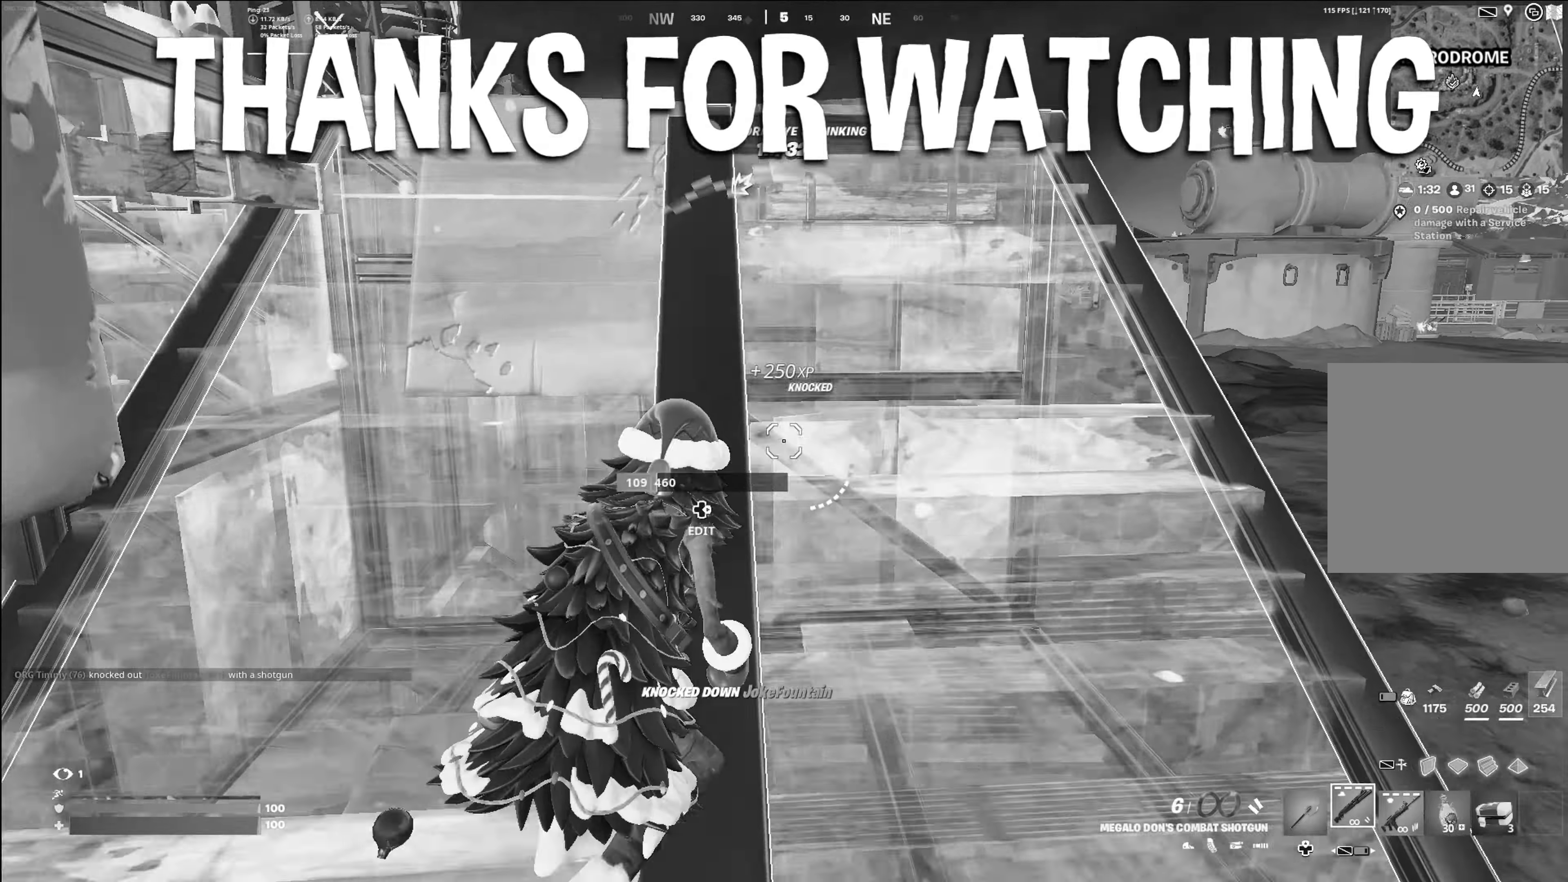
{"buttons": ["R2", "DPAD_LEFT"], "left_stick": "up", "right_stick": "center", "button_events": [[451, "DPAD_LEFT", "down"], [467, "R2", "down"]]}
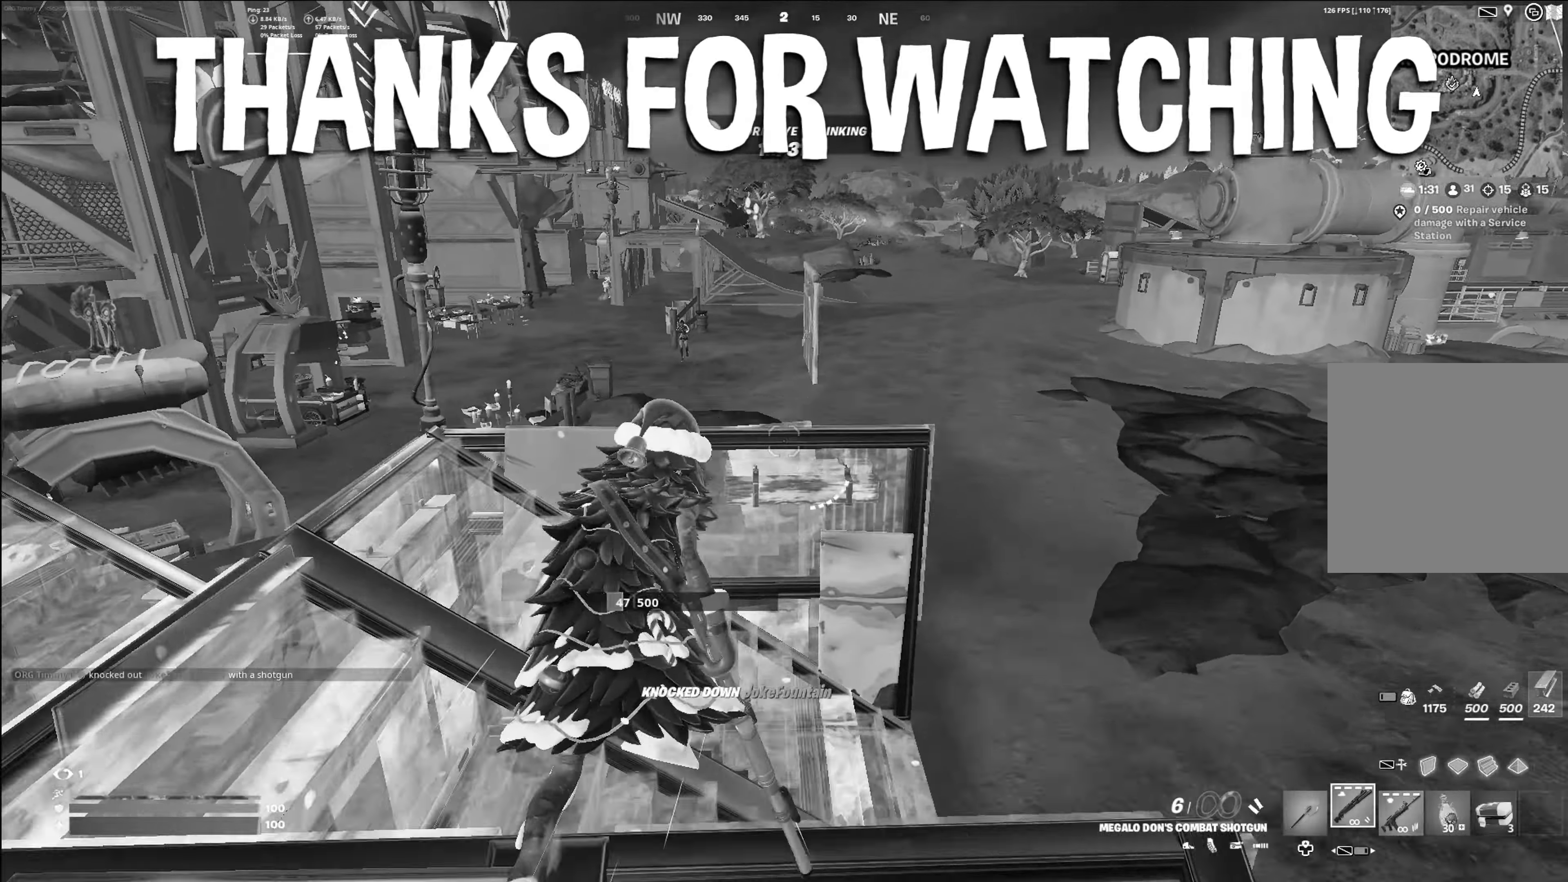
{"buttons": [], "left_stick": "up", "right_stick": "center", "button_events": [[66, "DPAD_LEFT", "up"], [133, "R2", "up"]]}
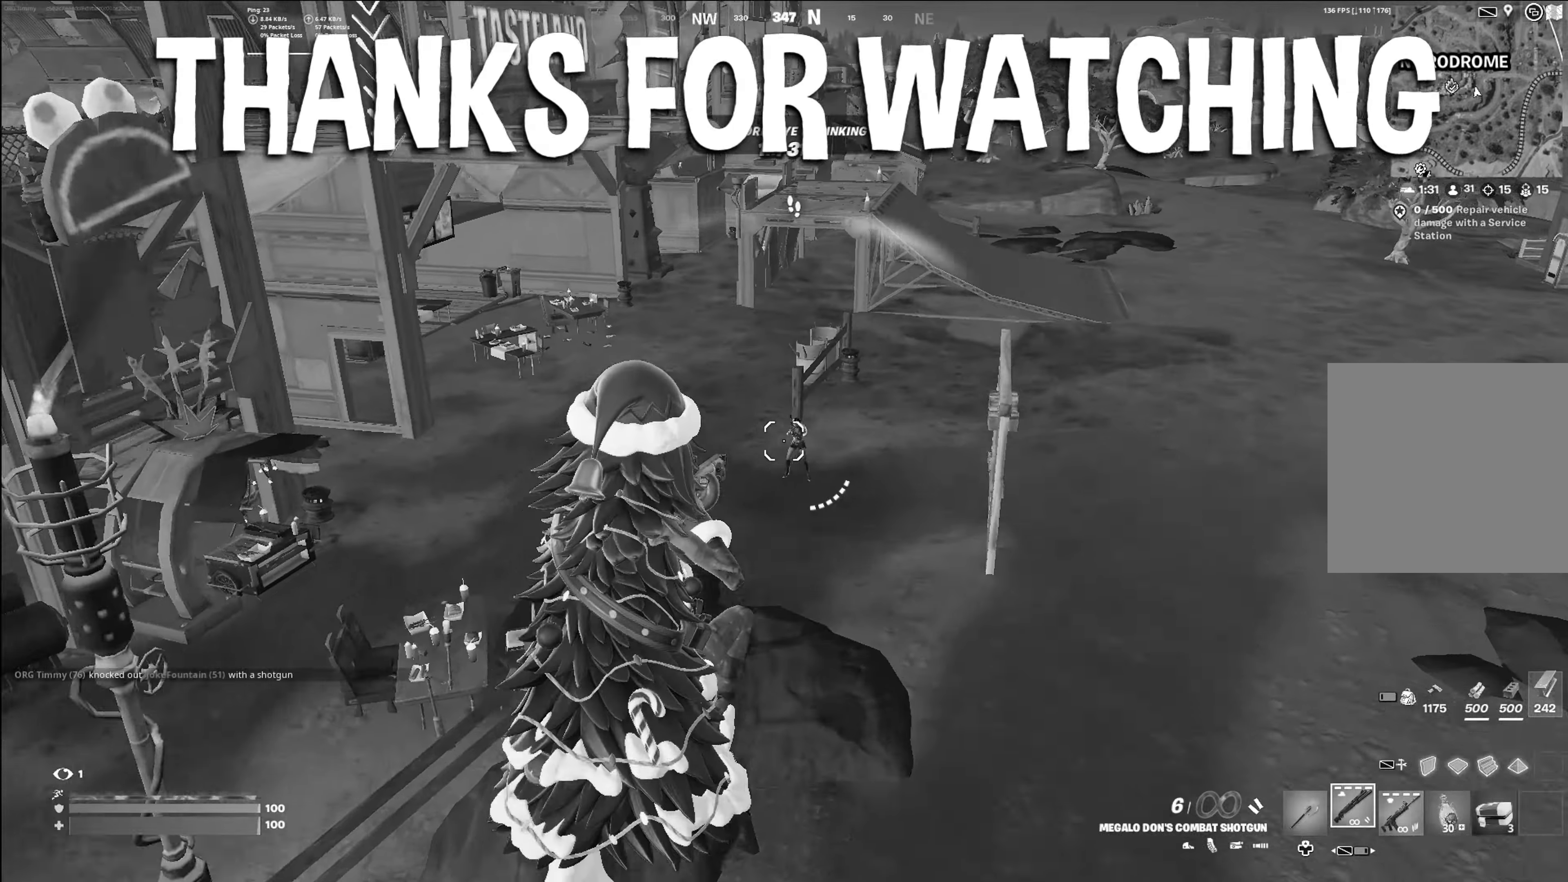
{"buttons": [], "left_stick": "up", "right_stick": "center", "button_events": [[100, "R2", "down"], [250, "R2", "up"]]}
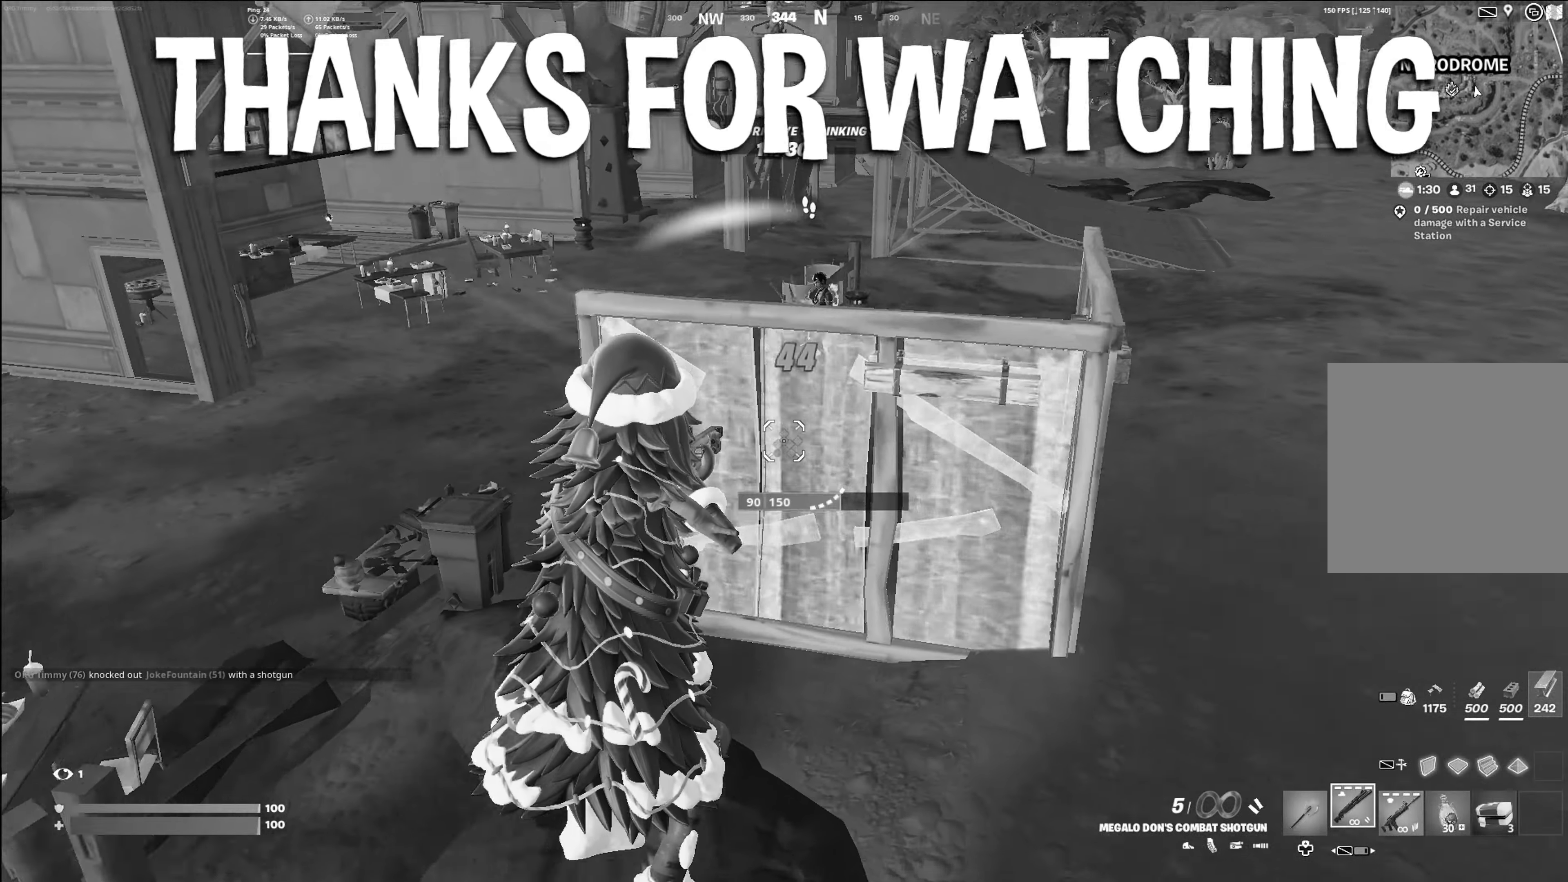
{"buttons": [], "left_stick": "down-left", "right_stick": "center", "button_events": [[300, "DPAD_LEFT", "down"], [367, "R3", "down"], [433, "DPAD_LEFT", "up"], [450, "R3", "up"]]}